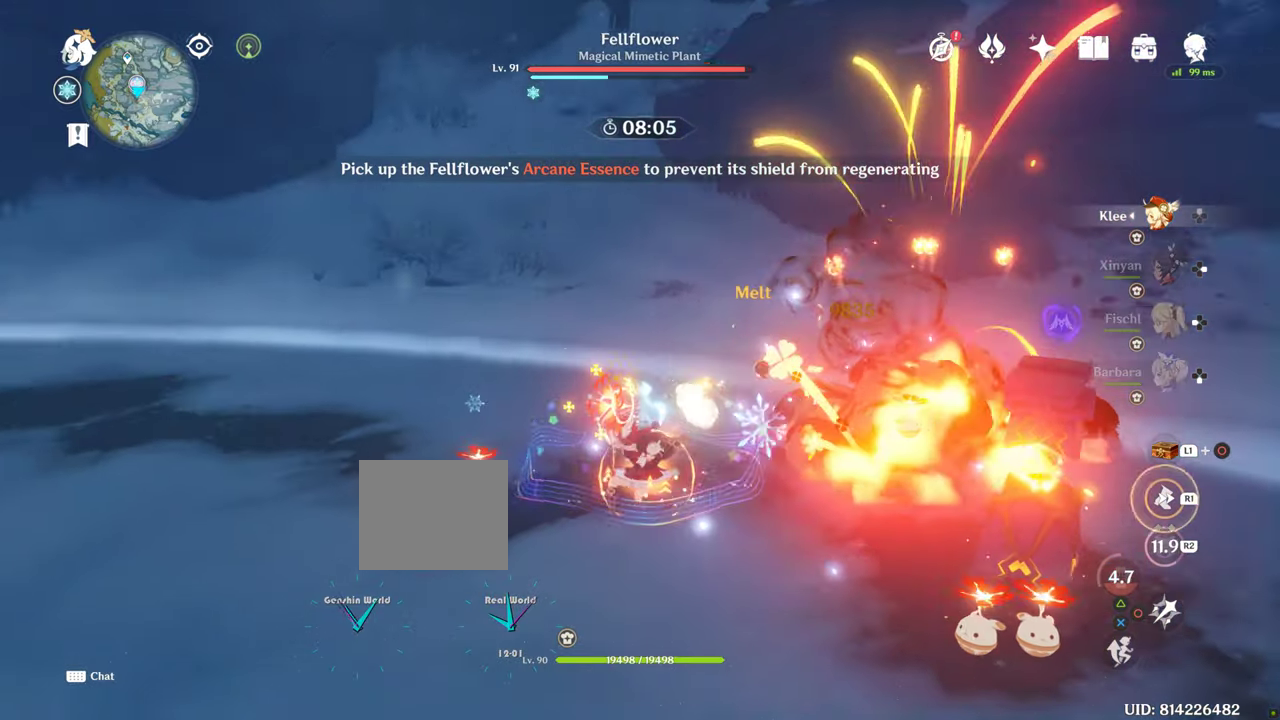
Gameplay with a controller (PlayStation layout); each line is a JSON object with the inputs held at the frame after it. "events" lists button and stick changes between this image and that frame as [ms after this image, input, new state], when the widget could be followed in between. Not read: L3 R3.
{"buttons": ["CIRCLE"], "left_stick": "center", "right_stick": "center", "events": []}
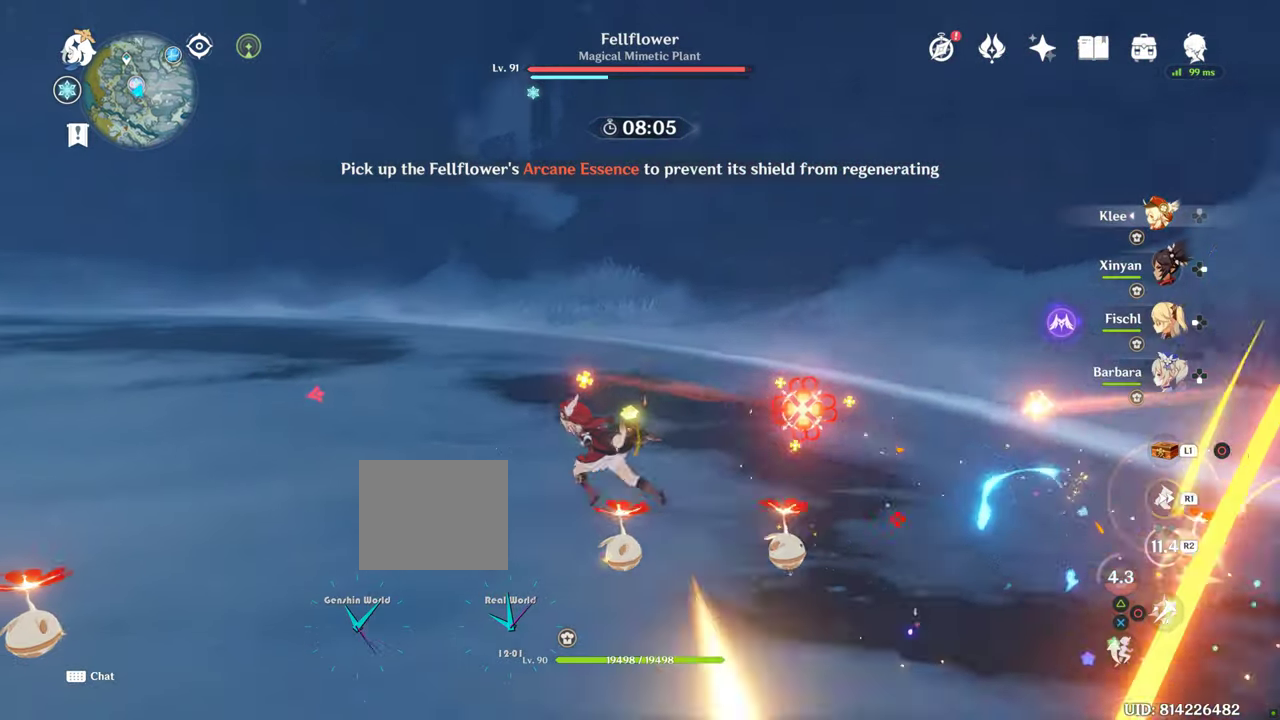
{"buttons": ["CIRCLE"], "left_stick": "center", "right_stick": "center", "events": []}
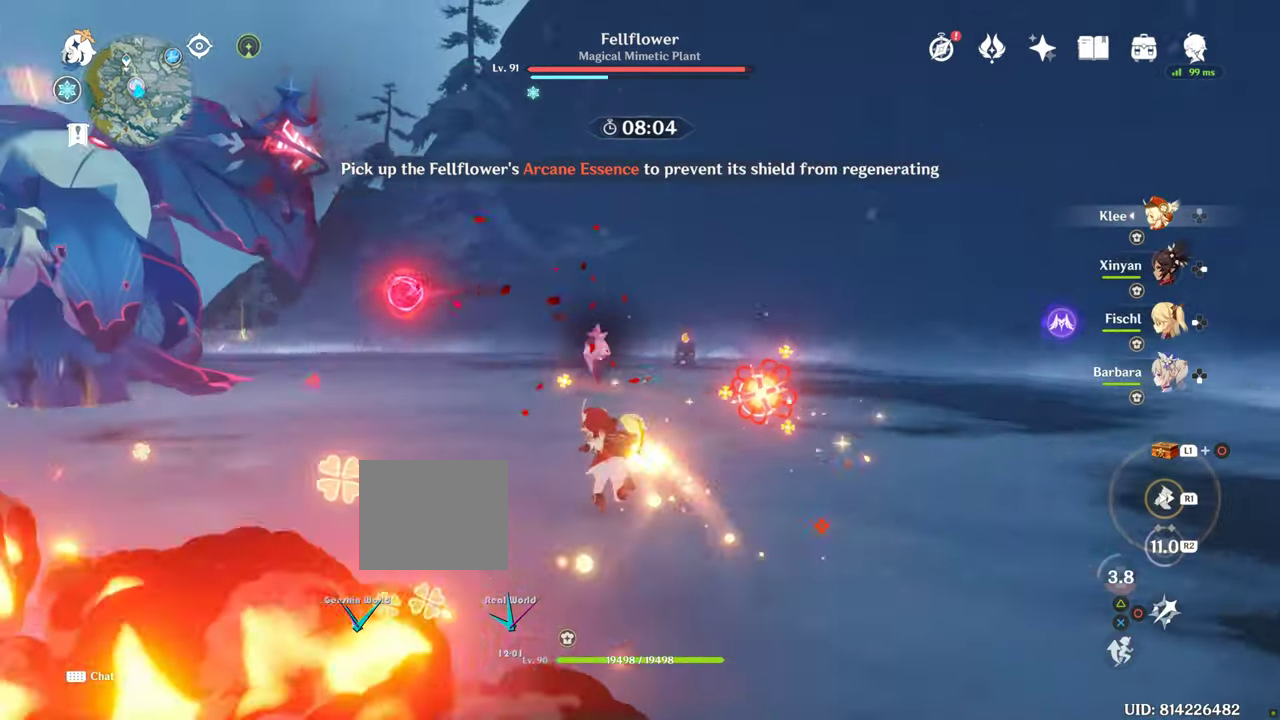
{"buttons": ["CIRCLE"], "left_stick": "center", "right_stick": "center", "events": []}
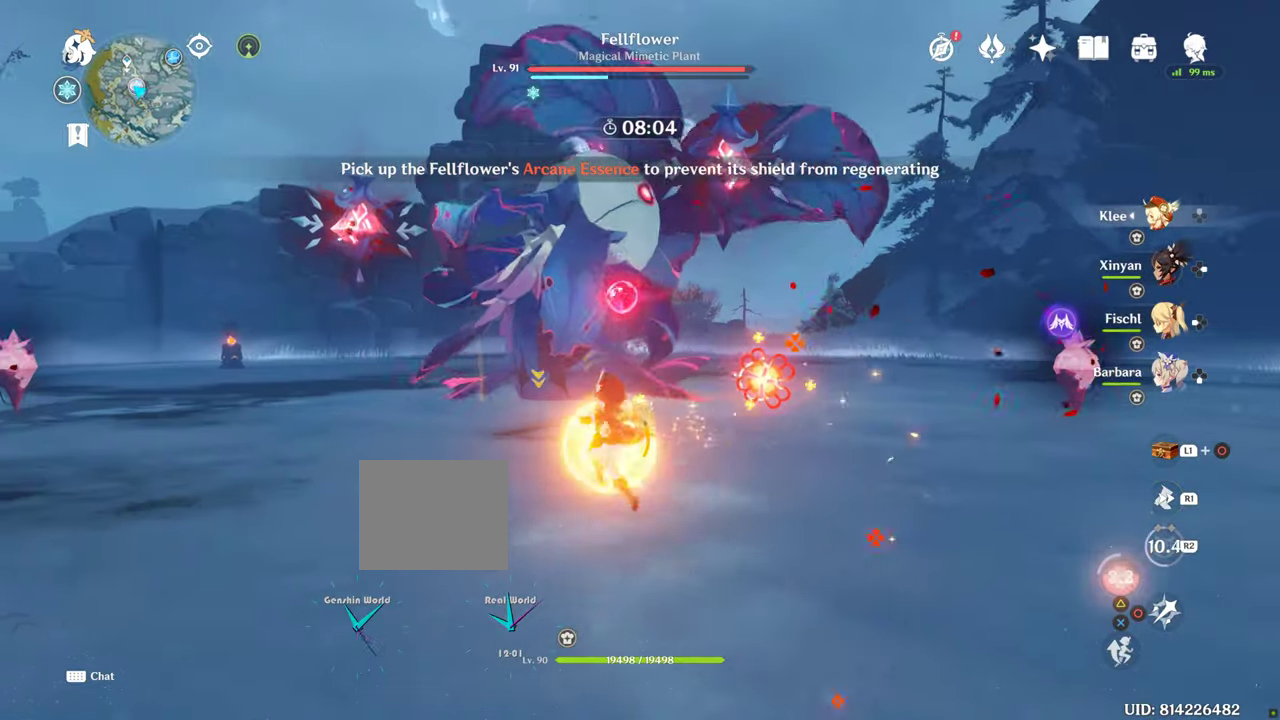
{"buttons": ["R1"], "left_stick": "left", "right_stick": "left", "events": [[417, "CIRCLE", "up"], [417, "R1", "down"], [417, "left_stick", "left"], [417, "right_stick", "left"]]}
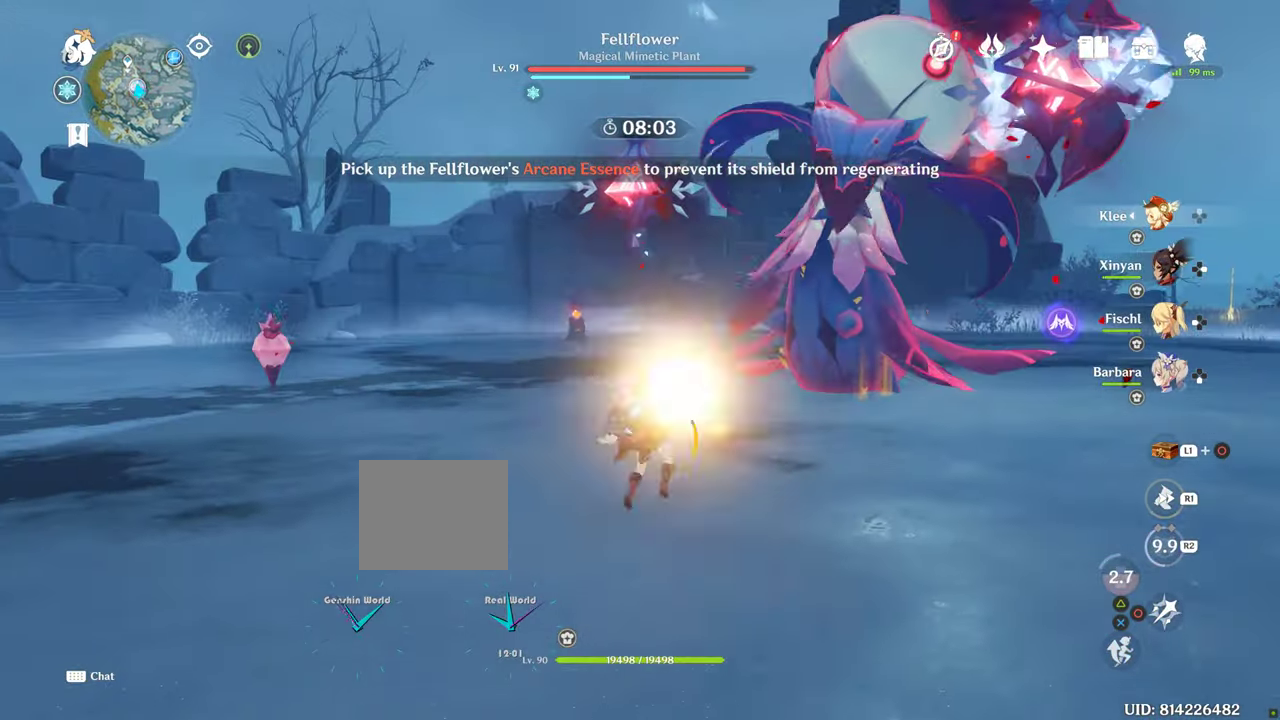
{"buttons": ["R1"], "left_stick": "left", "right_stick": "left", "events": []}
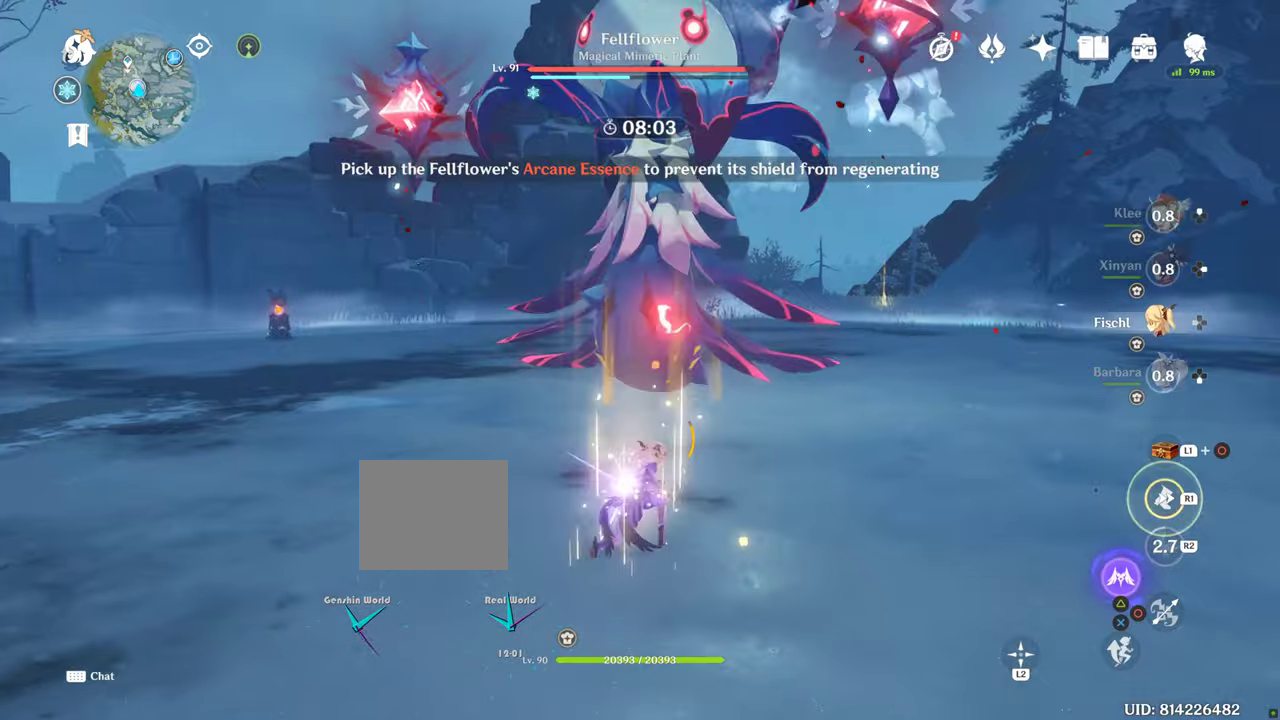
{"buttons": ["R1"], "left_stick": "left", "right_stick": "left", "events": []}
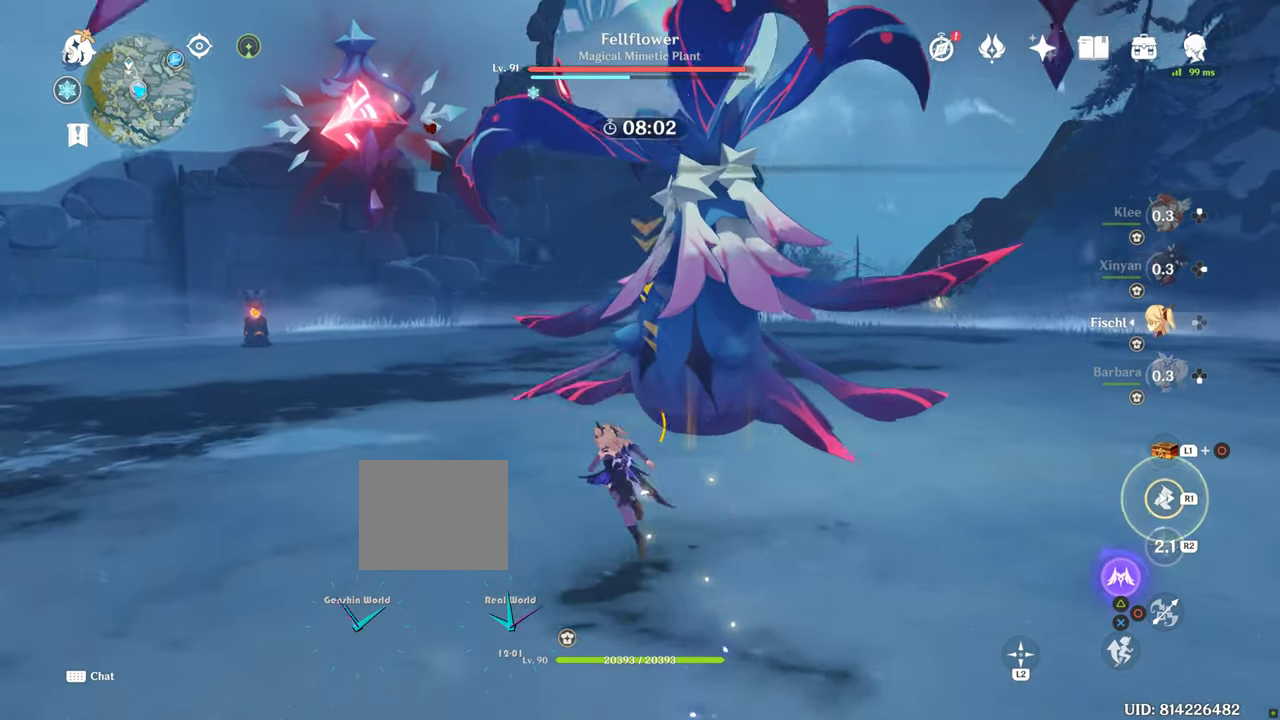
{"buttons": ["R1"], "left_stick": "left", "right_stick": "left", "events": []}
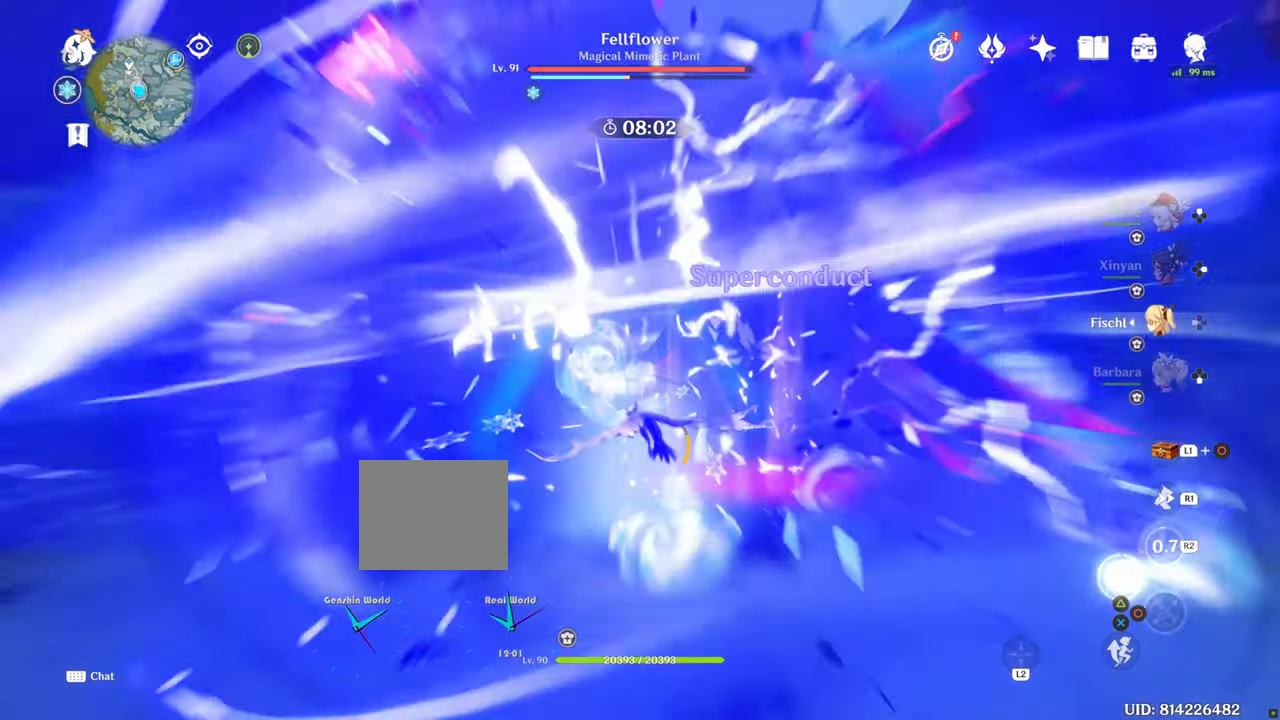
{"buttons": [], "left_stick": "center", "right_stick": "center", "events": [[416, "R1", "up"], [416, "left_stick", "center"], [416, "right_stick", "center"]]}
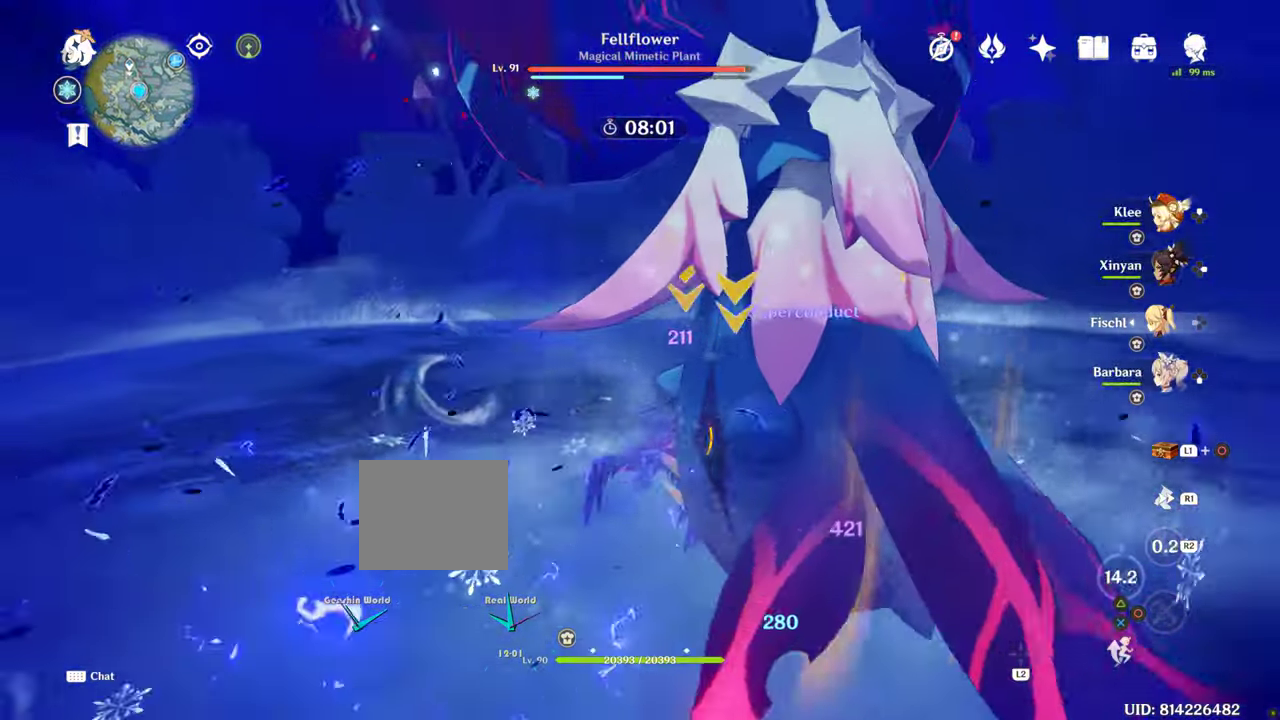
{"buttons": [], "left_stick": "center", "right_stick": "center", "events": []}
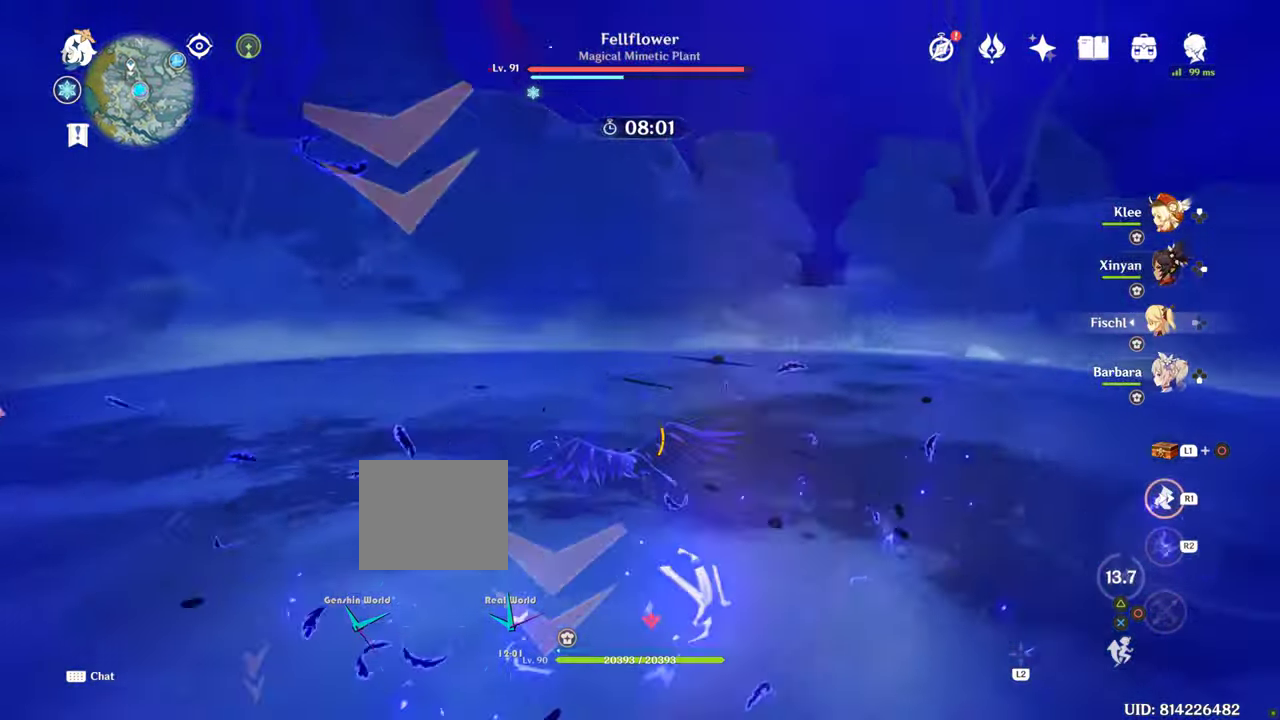
{"buttons": [], "left_stick": "up-left", "right_stick": "center", "events": [[466, "left_stick", "up-left"]]}
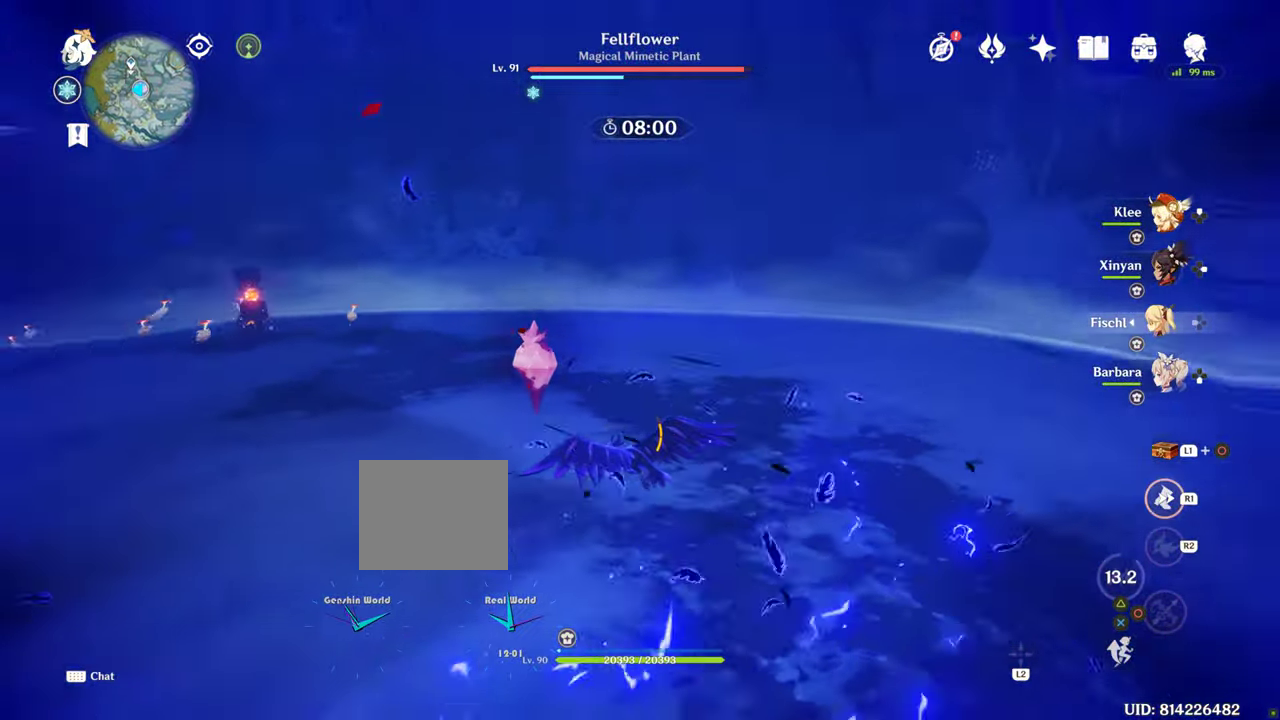
{"buttons": [], "left_stick": "up-left", "right_stick": "center", "events": []}
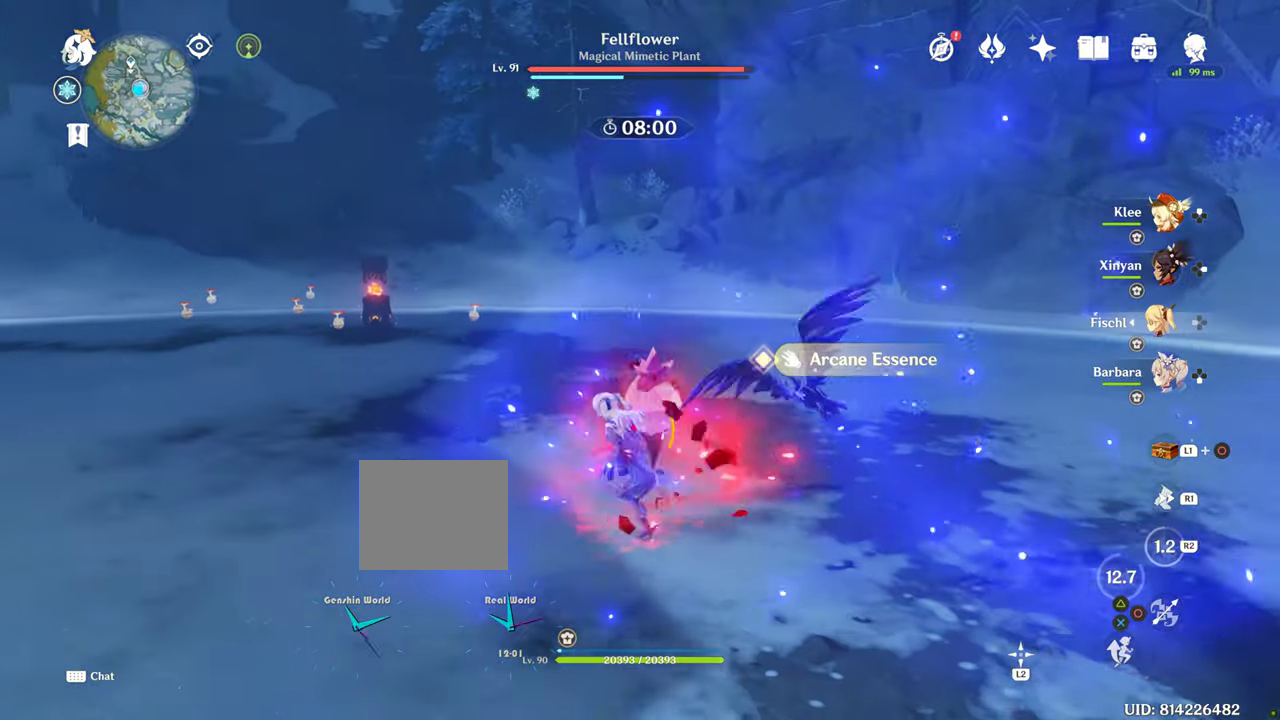
{"buttons": [], "left_stick": "up-left", "right_stick": "center", "events": []}
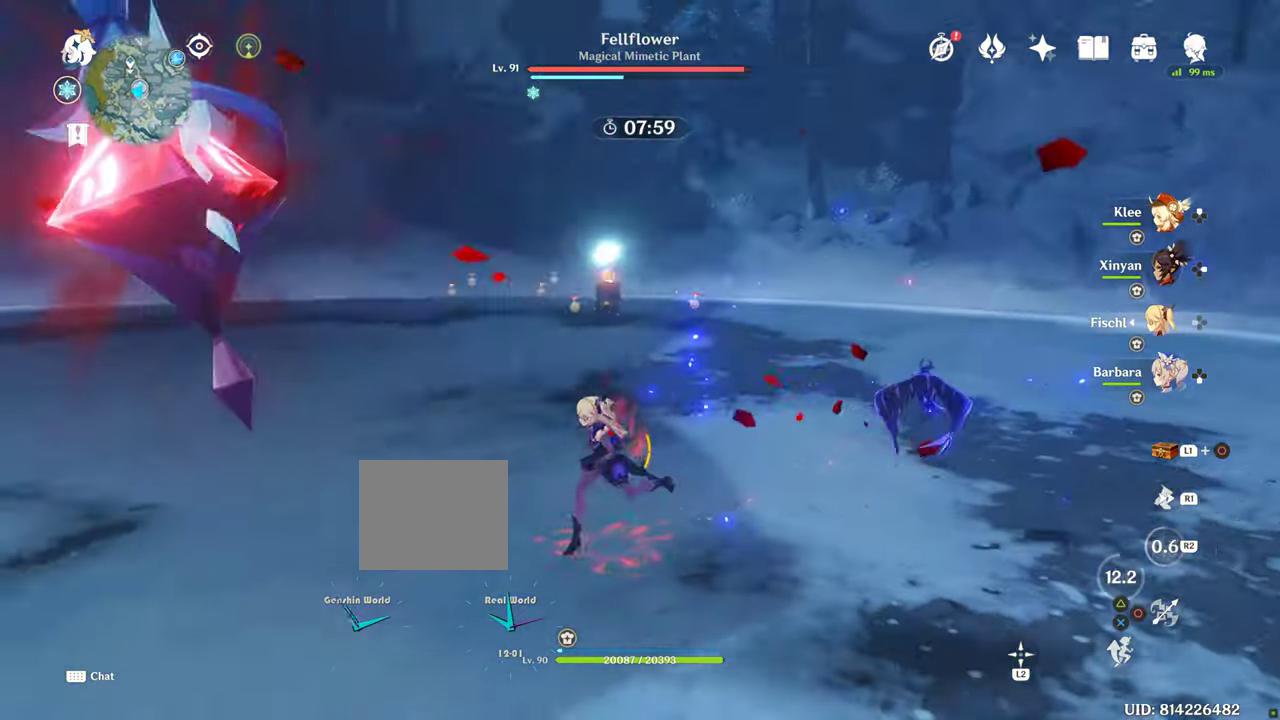
{"buttons": [], "left_stick": "up-left", "right_stick": "center", "events": []}
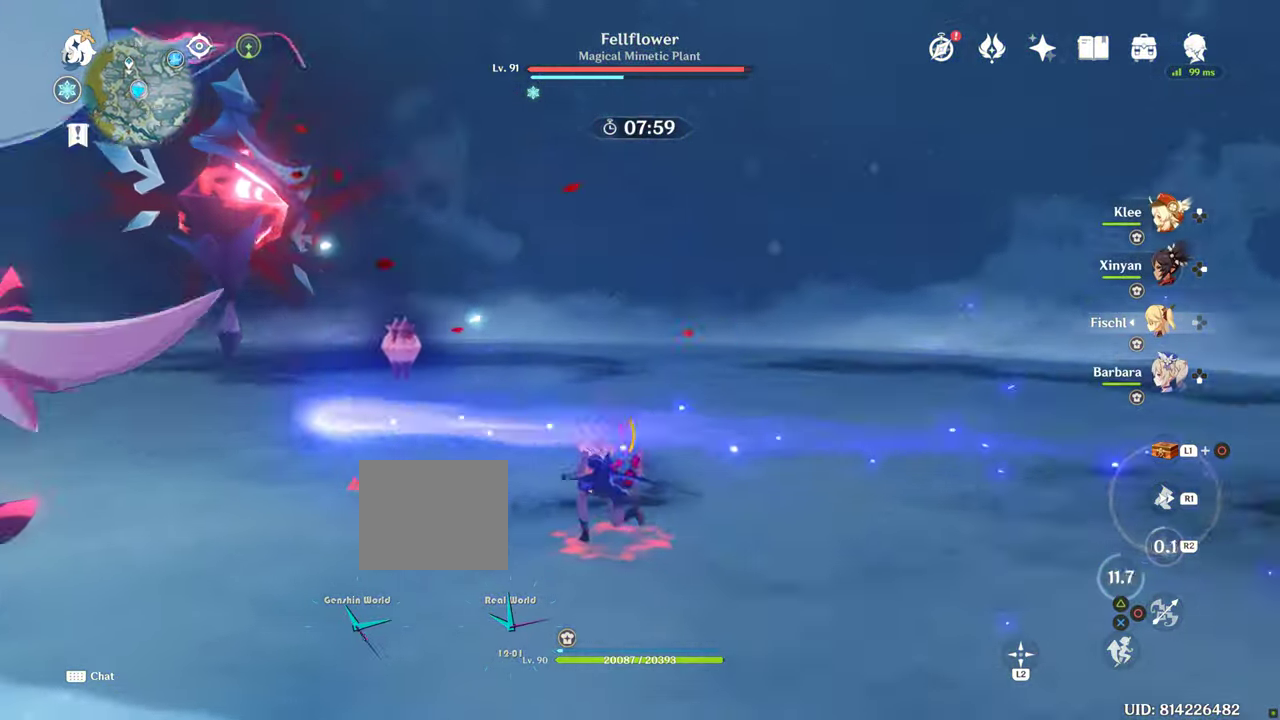
{"buttons": [], "left_stick": "up-left", "right_stick": "center", "events": []}
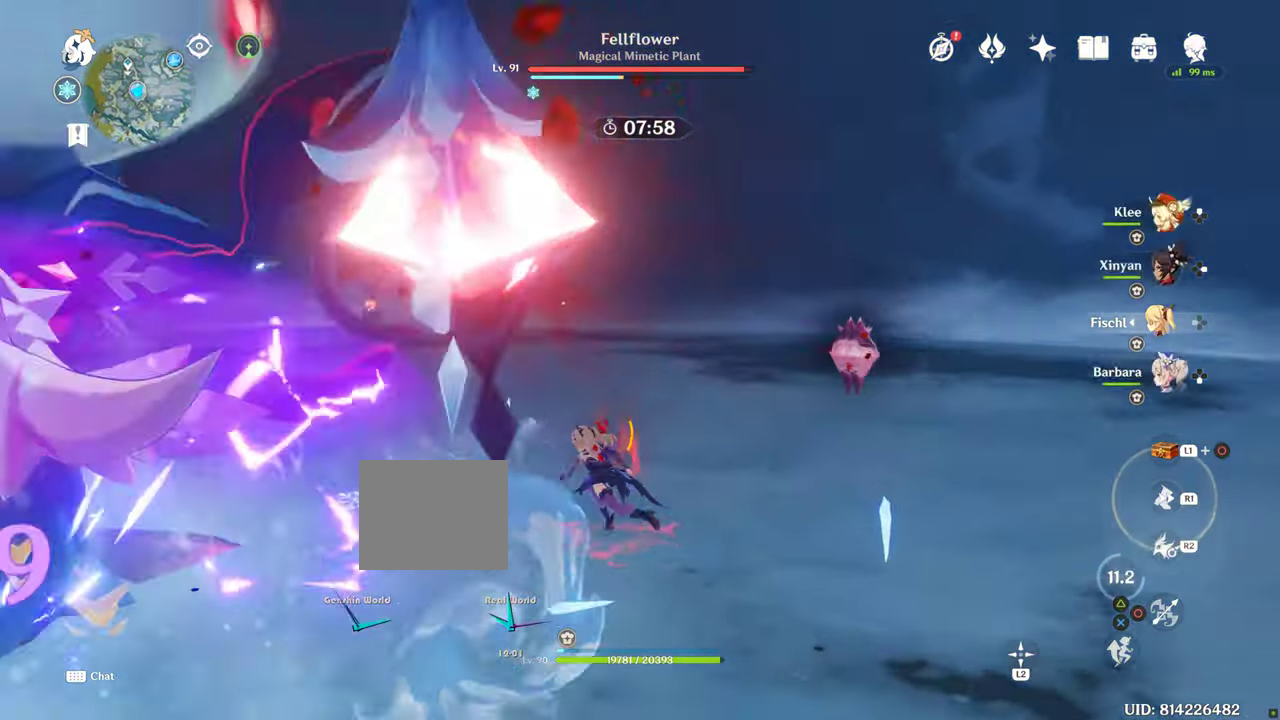
{"buttons": [], "left_stick": "up", "right_stick": "left", "events": [[350, "left_stick", "up"], [366, "right_stick", "left"]]}
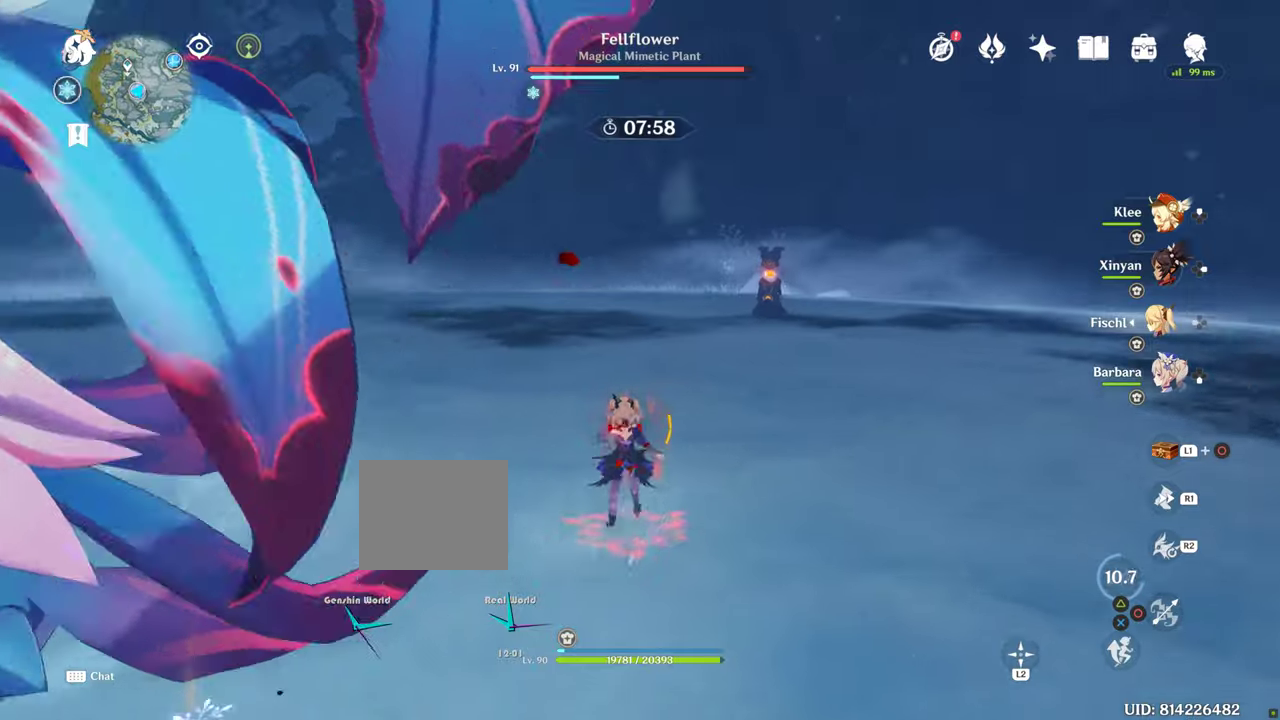
{"buttons": [], "left_stick": "up", "right_stick": "left", "events": []}
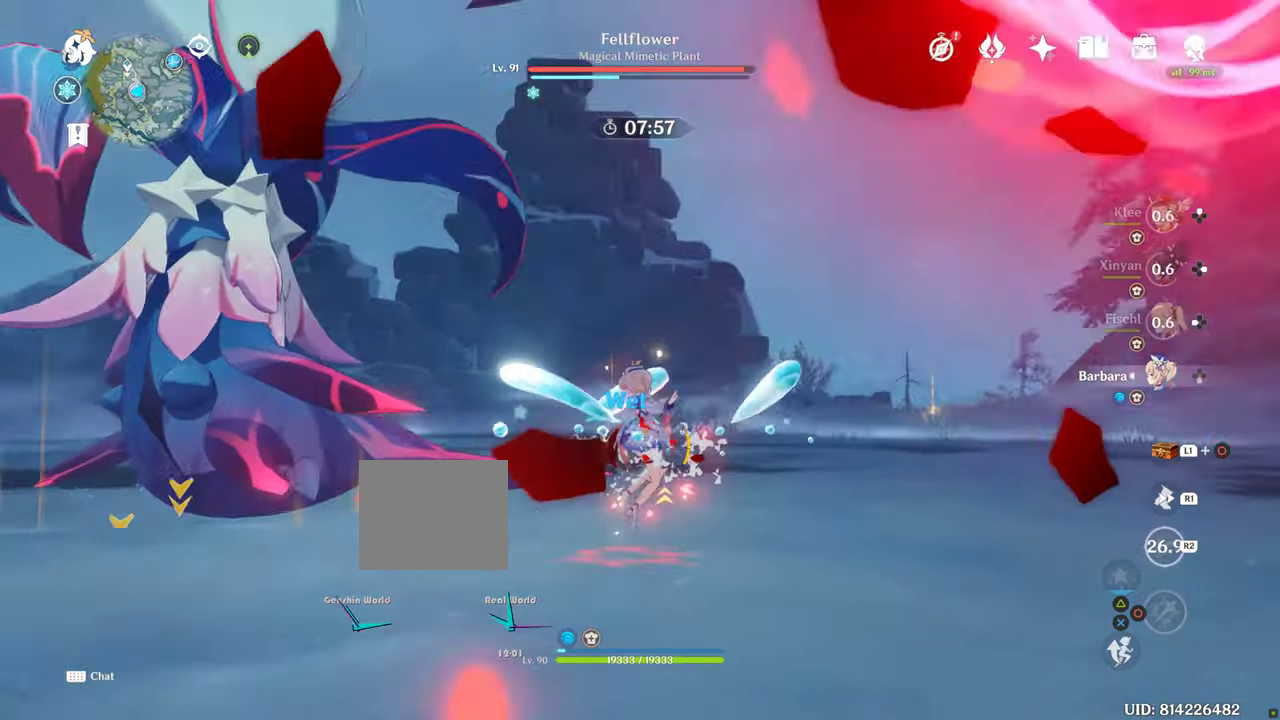
{"buttons": [], "left_stick": "up", "right_stick": "left", "events": []}
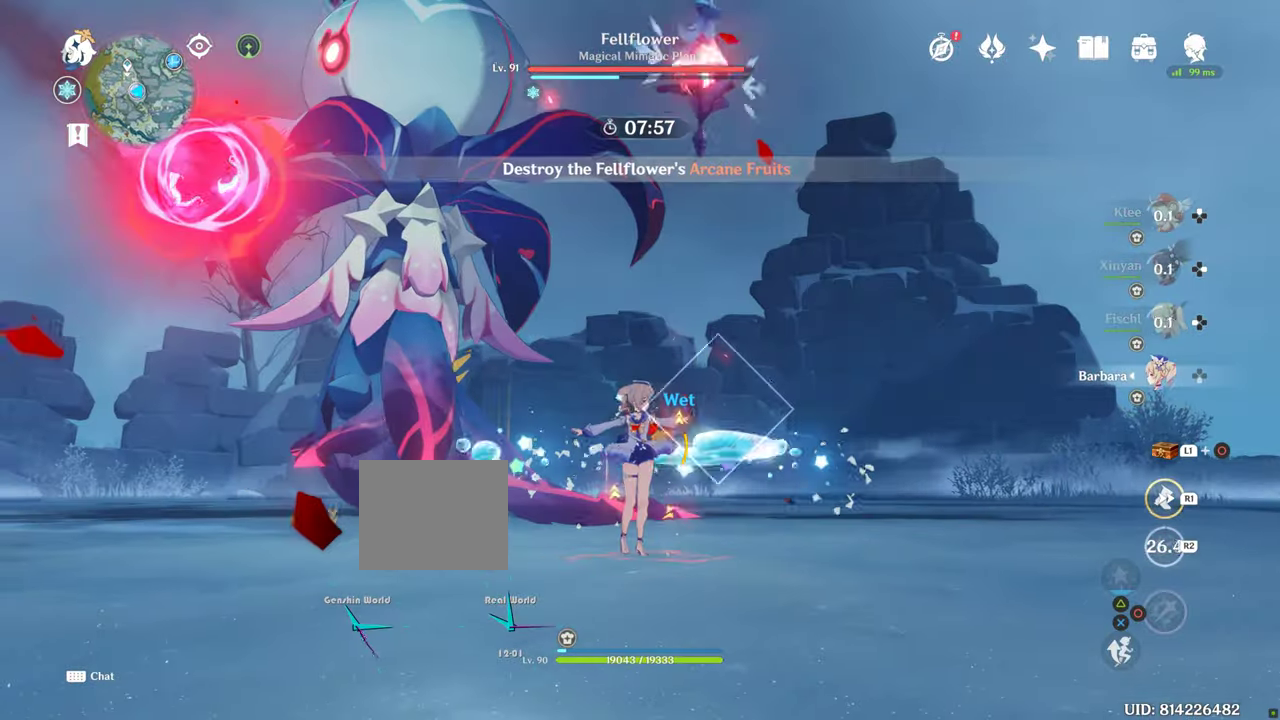
{"buttons": [], "left_stick": "up", "right_stick": "center", "events": [[300, "right_stick", "center"]]}
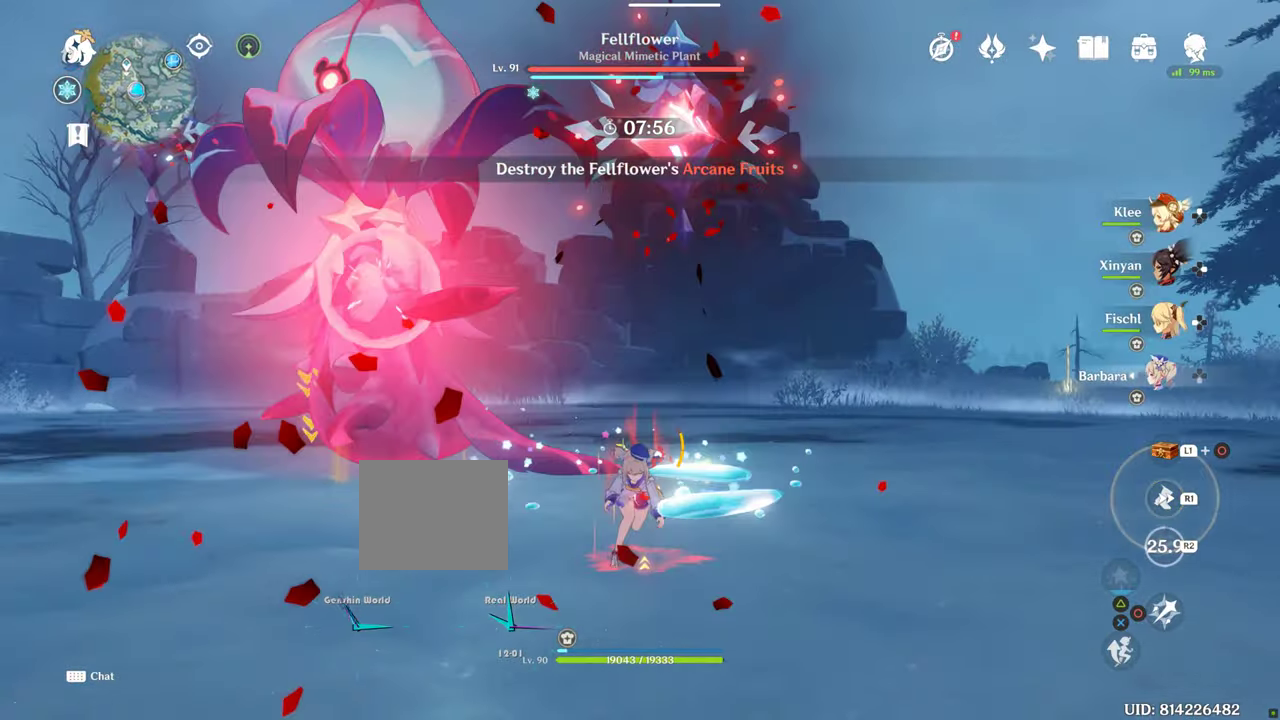
{"buttons": [], "left_stick": "up", "right_stick": "center", "events": [[267, "R2", "down"], [317, "R2", "up"], [450, "R2", "down"], [467, "R2", "up"]]}
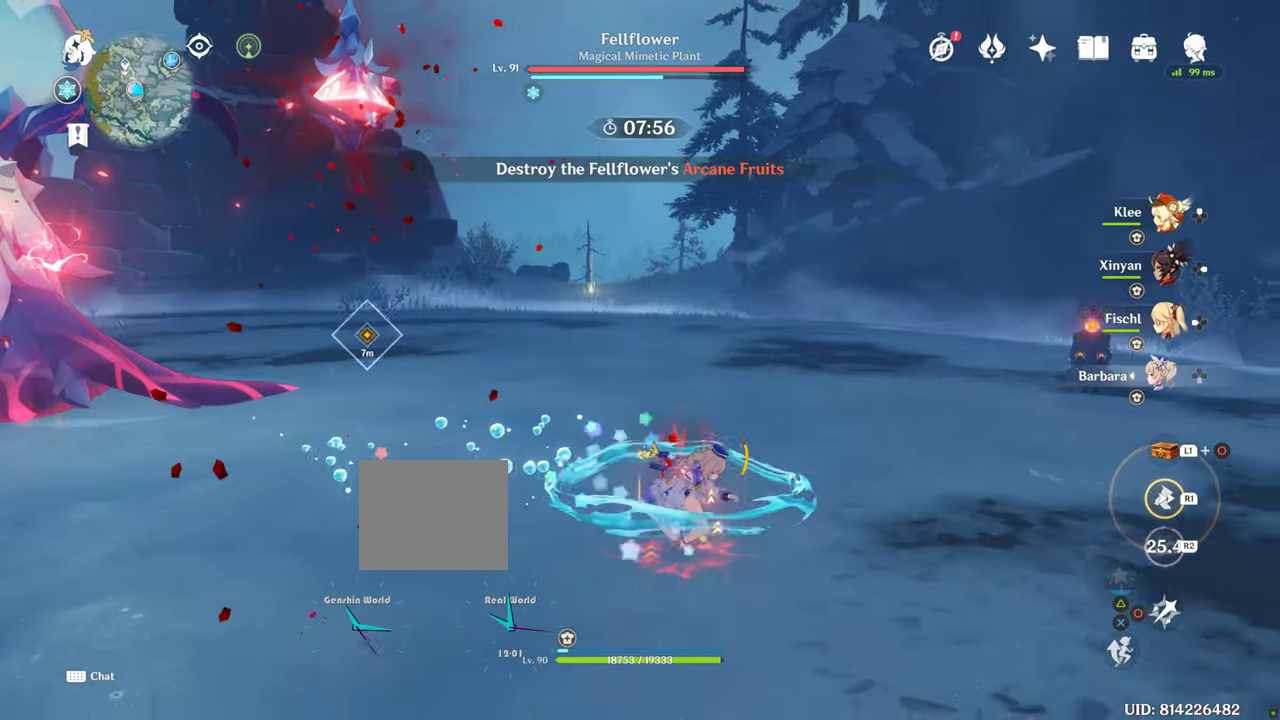
{"buttons": [], "left_stick": "up", "right_stick": "center", "events": []}
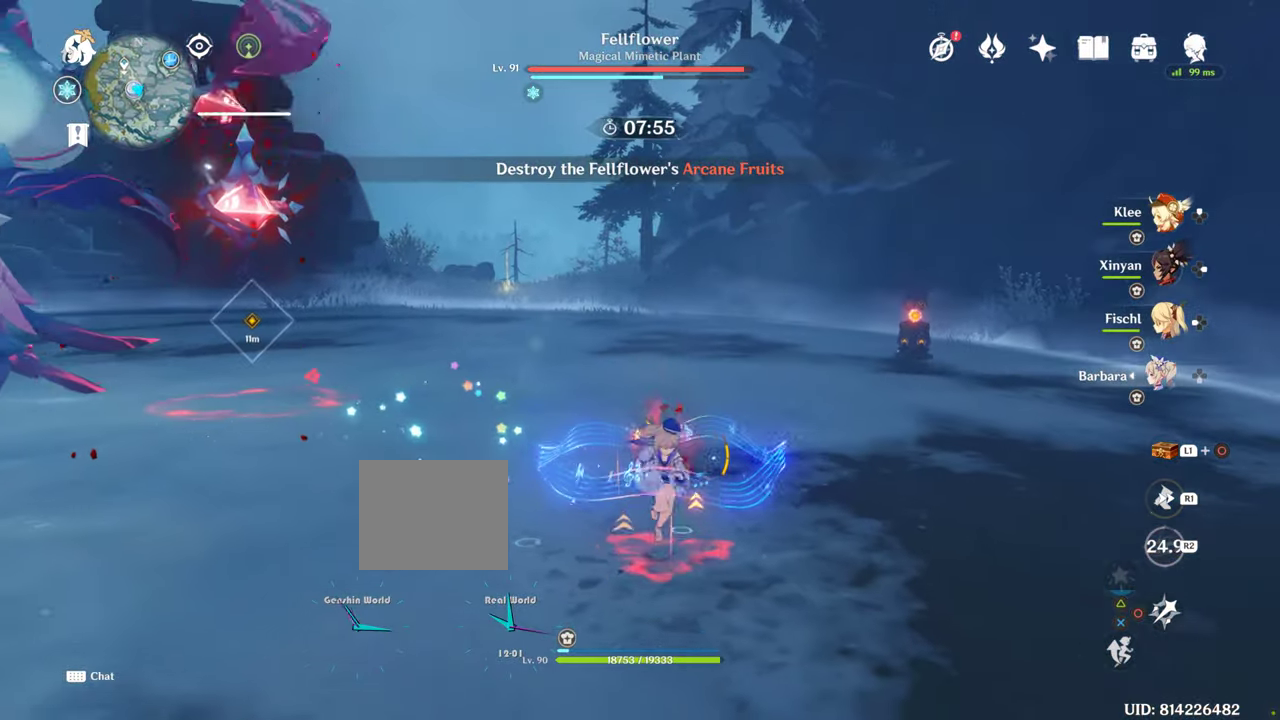
{"buttons": [], "left_stick": "up", "right_stick": "center", "events": []}
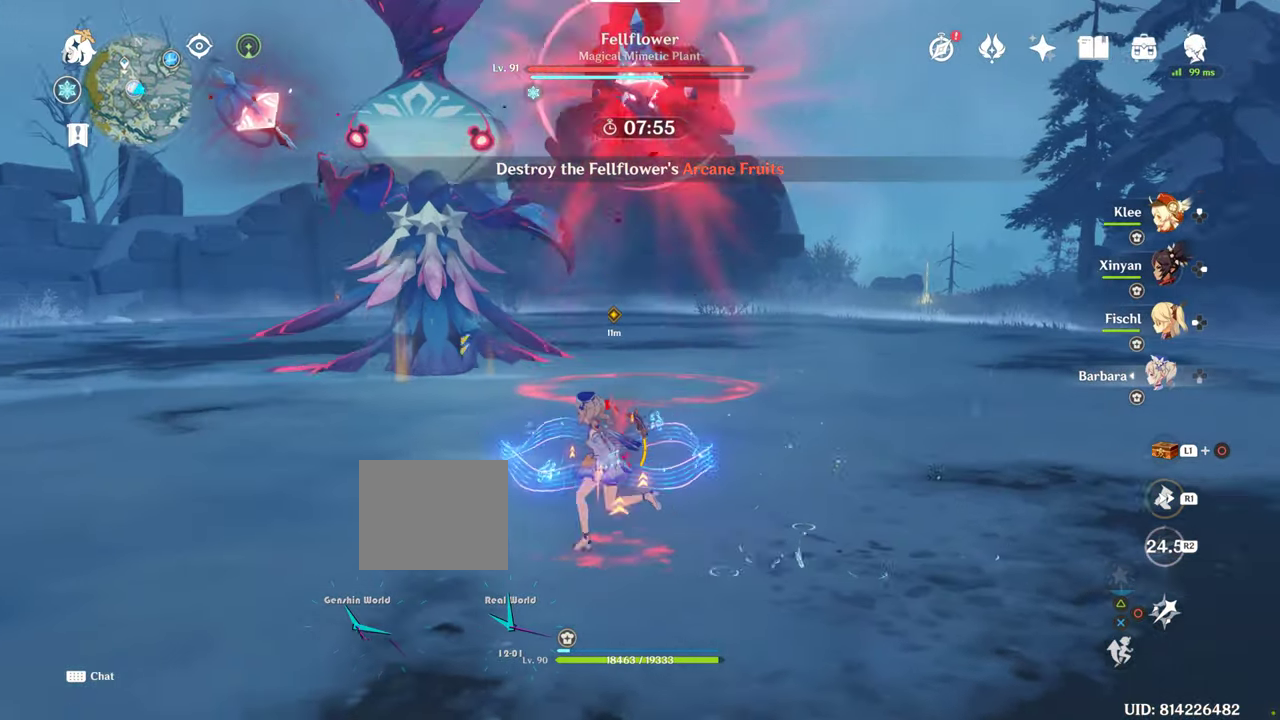
{"buttons": [], "left_stick": "up", "right_stick": "center", "events": []}
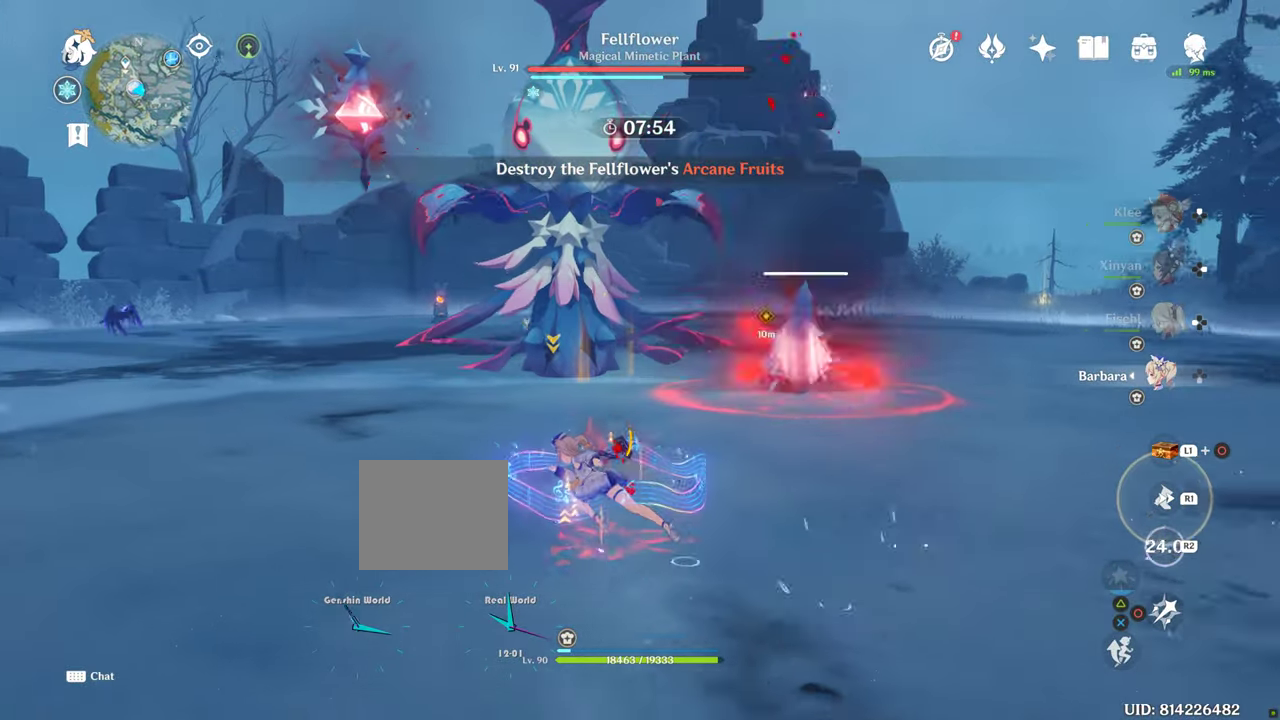
{"buttons": [], "left_stick": "up", "right_stick": "center", "events": []}
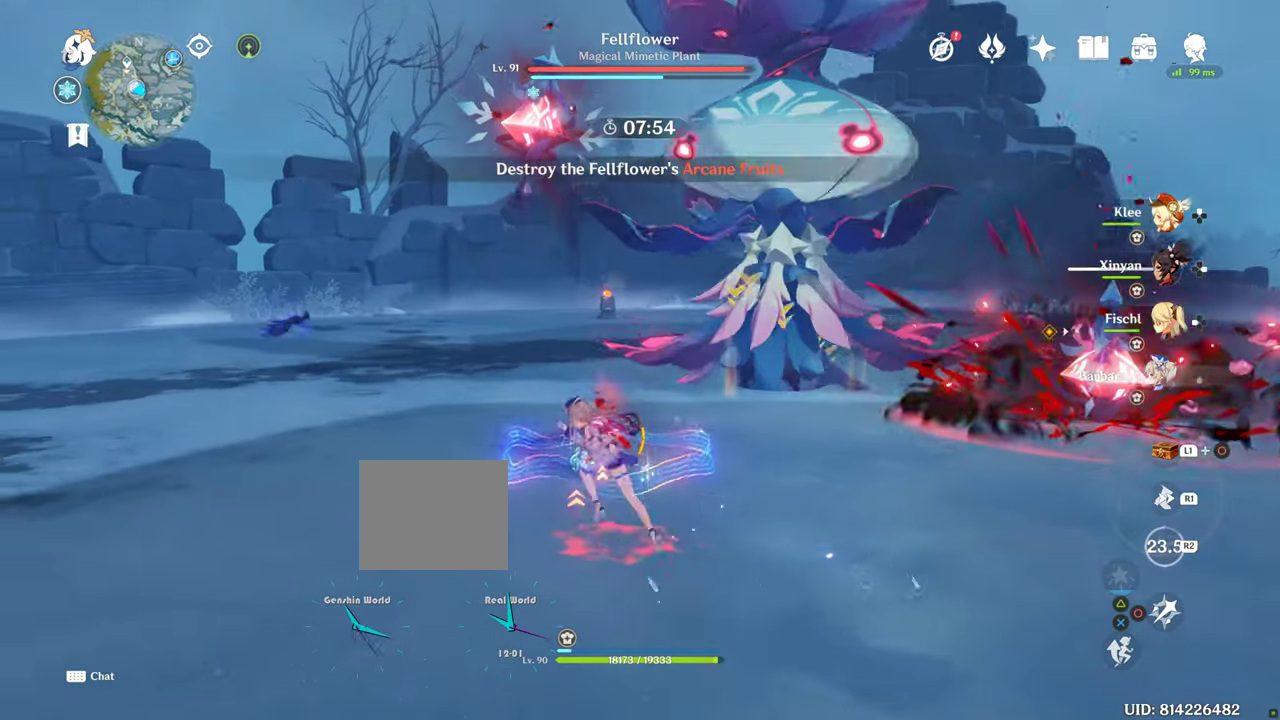
{"buttons": [], "left_stick": "down", "right_stick": "center", "events": [[500, "left_stick", "down"]]}
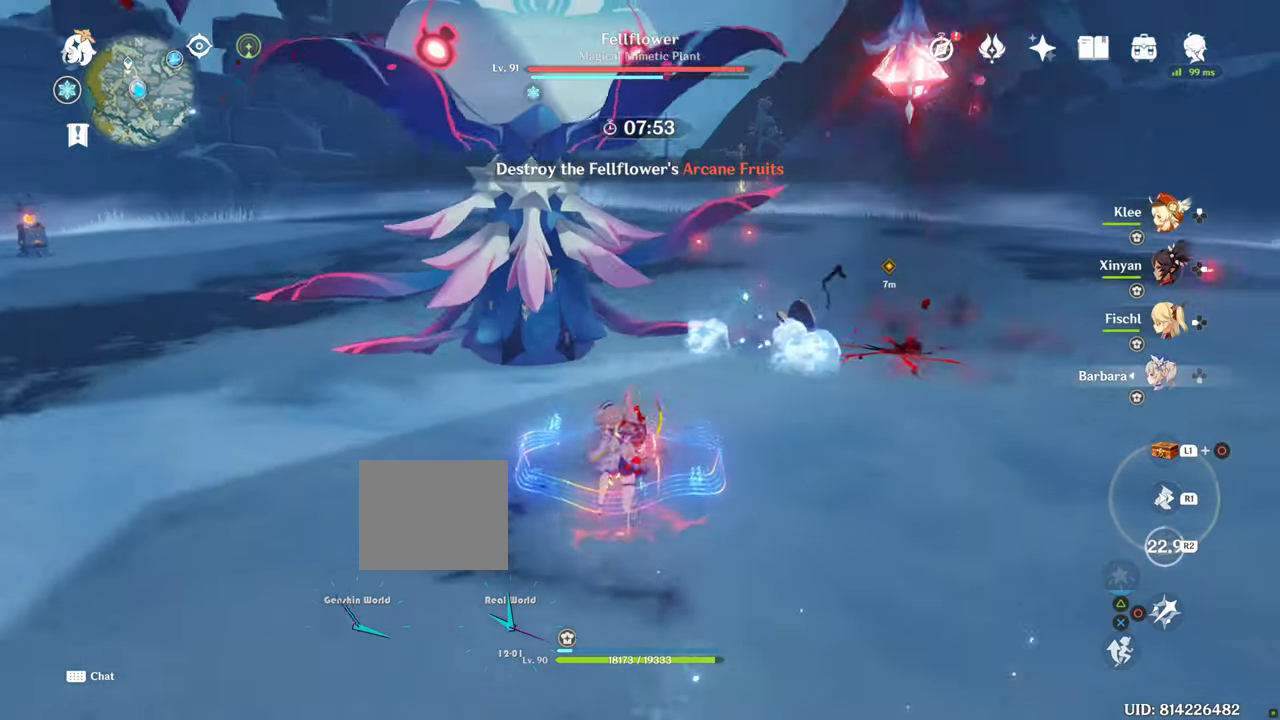
{"buttons": ["CIRCLE"], "left_stick": "up", "right_stick": "center", "events": [[150, "left_stick", "up"], [167, "CIRCLE", "down"], [233, "CIRCLE", "up"], [333, "CIRCLE", "down"]]}